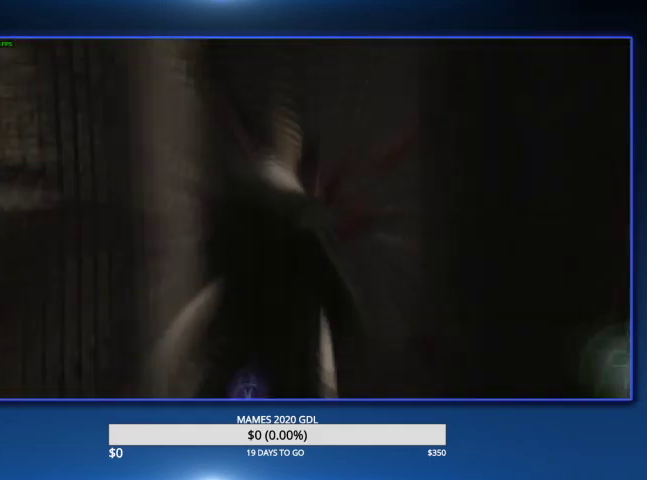
Gameplay with a controller (PlayStation layout); each line is a JSON object with the inputs held at the frame after it. "events" lists button and stick changes between this image and that frame as [ms after this image, input, new state], when the widget could be followed in between. Not read: TOUCHPAD.
{"buttons": ["CIRCLE"], "left_stick": "up", "right_stick": "center", "events": [[433, "CIRCLE", "down"]]}
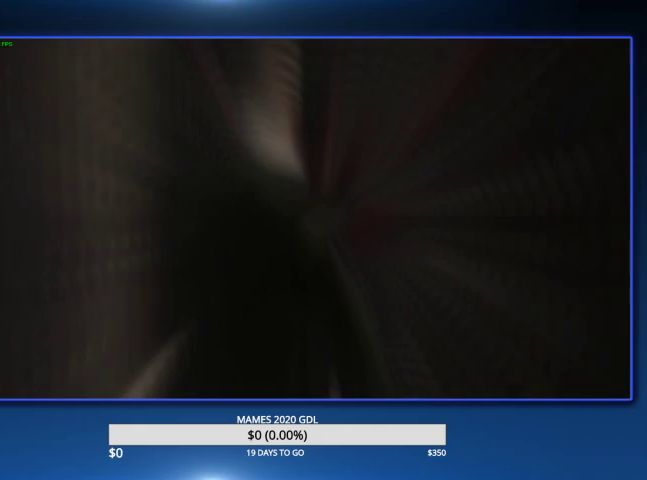
{"buttons": [], "left_stick": "up", "right_stick": "center", "events": [[33, "CIRCLE", "up"], [100, "CIRCLE", "down"], [200, "CIRCLE", "up"], [267, "CIRCLE", "down"], [333, "CIRCLE", "up"], [400, "CIRCLE", "down"], [467, "CIRCLE", "up"]]}
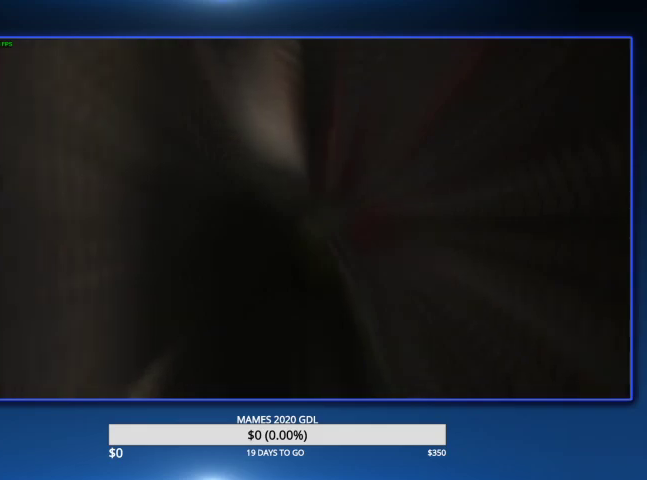
{"buttons": ["CIRCLE"], "left_stick": "up", "right_stick": "center", "events": [[33, "CIRCLE", "down"], [100, "CIRCLE", "up"], [167, "CIRCLE", "down"], [267, "CIRCLE", "up"], [333, "CIRCLE", "down"]]}
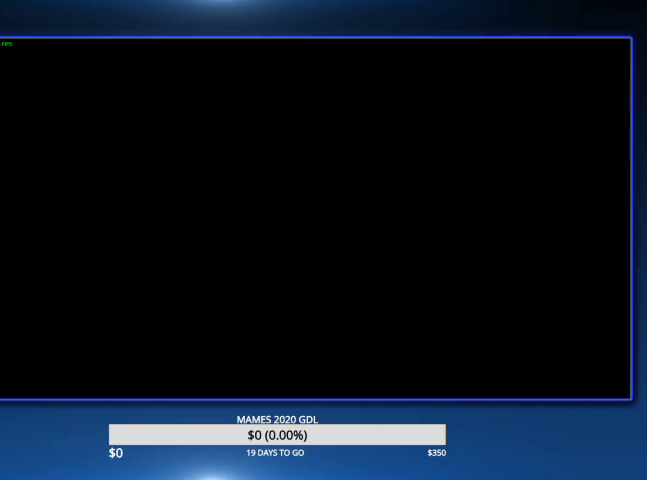
{"buttons": ["CIRCLE"], "left_stick": "up", "right_stick": "center", "events": [[67, "CIRCLE", "up"], [133, "CIRCLE", "down"], [200, "CIRCLE", "up"], [267, "CIRCLE", "down"], [367, "CIRCLE", "up"], [433, "CIRCLE", "down"]]}
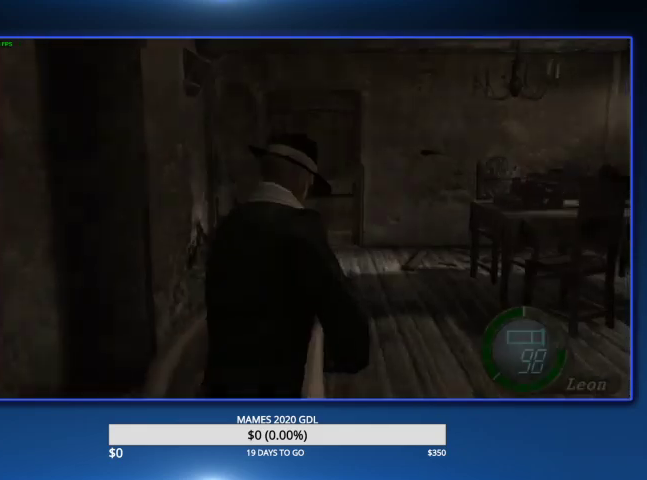
{"buttons": [], "left_stick": "up", "right_stick": "center", "events": [[33, "CIRCLE", "up"], [33, "DPAD_LEFT", "down"], [133, "DPAD_LEFT", "up"]]}
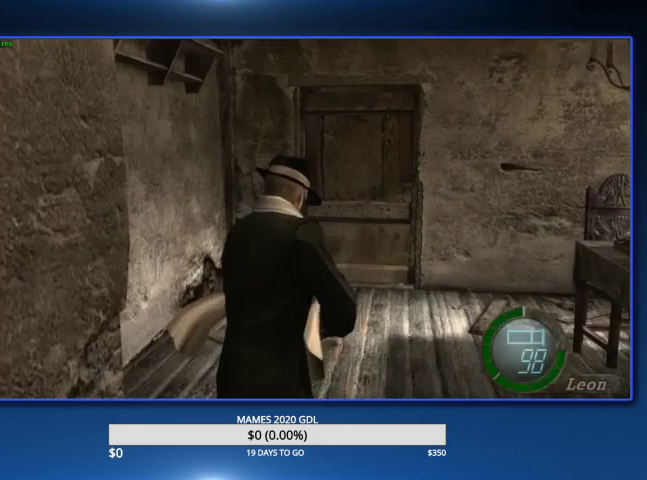
{"buttons": ["SQUARE"], "left_stick": "up", "right_stick": "center", "events": [[133, "SQUARE", "down"], [233, "SQUARE", "up"], [300, "SQUARE", "down"], [367, "SQUARE", "up"], [433, "SQUARE", "down"]]}
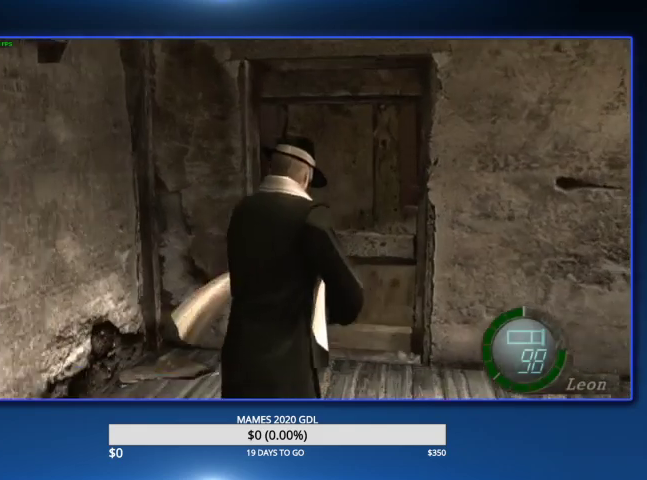
{"buttons": [], "left_stick": "up", "right_stick": "center", "events": [[33, "SQUARE", "up"], [100, "SQUARE", "down"], [200, "SQUARE", "up"], [267, "SQUARE", "down"], [333, "SQUARE", "up"], [433, "SQUARE", "down"], [500, "SQUARE", "up"]]}
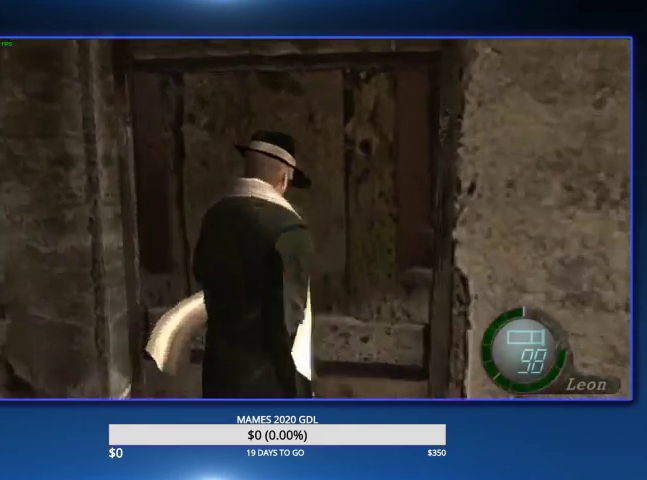
{"buttons": [], "left_stick": "up-right", "right_stick": "center", "events": [[67, "SQUARE", "down"], [100, "left_stick", "up-right"], [333, "SQUARE", "up"]]}
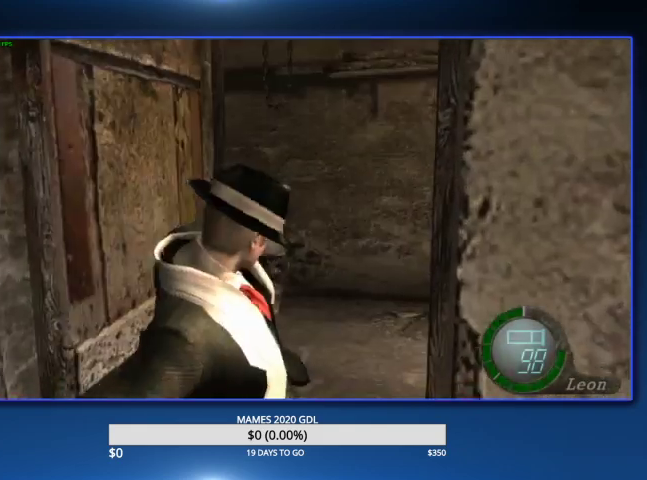
{"buttons": [], "left_stick": "up-right", "right_stick": "center", "events": []}
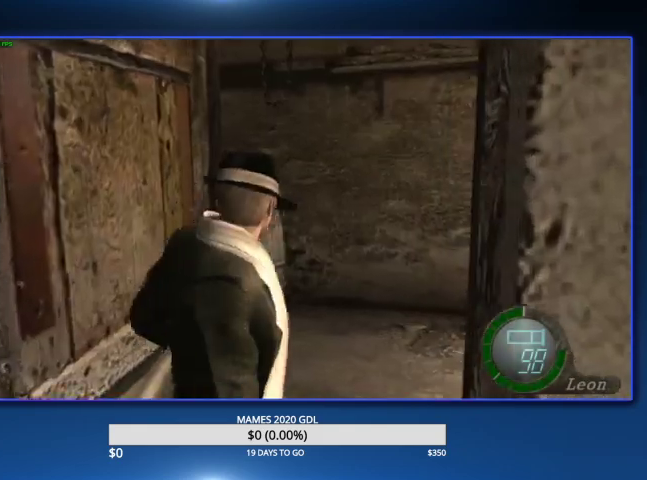
{"buttons": [], "left_stick": "up", "right_stick": "center", "events": [[267, "right_stick", "right"], [300, "L2", "down"], [333, "right_stick", "center"], [367, "L2", "up"], [467, "left_stick", "up"]]}
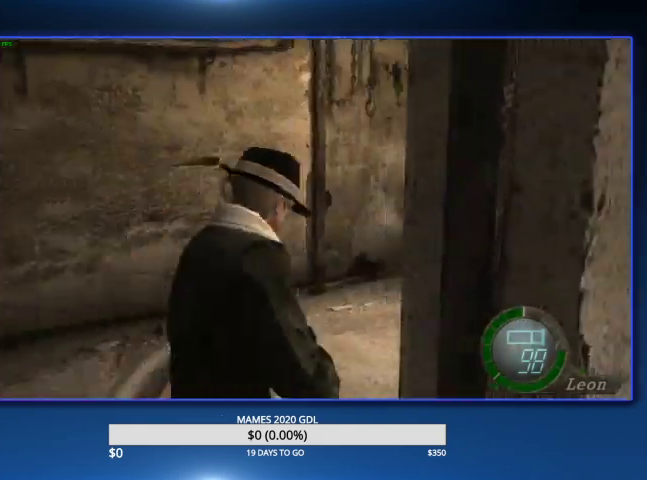
{"buttons": [], "left_stick": "up-right", "right_stick": "center", "events": [[467, "left_stick", "up-right"]]}
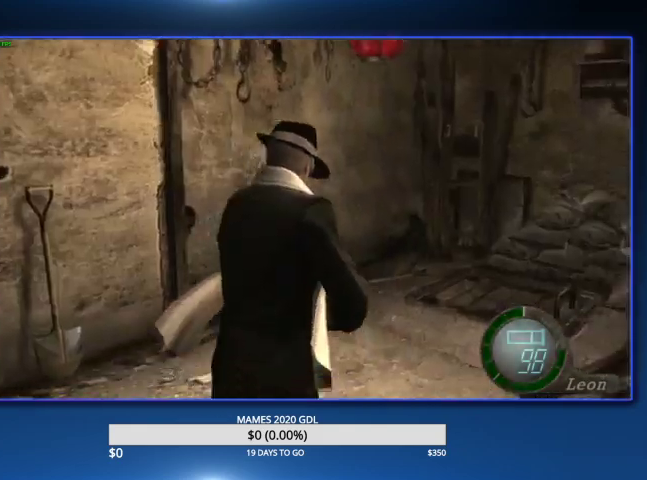
{"buttons": ["SQUARE"], "left_stick": "up", "right_stick": "center", "events": [[133, "SQUARE", "down"], [233, "SQUARE", "up"], [300, "SQUARE", "down"], [300, "left_stick", "up"], [367, "SQUARE", "up"], [433, "SQUARE", "down"]]}
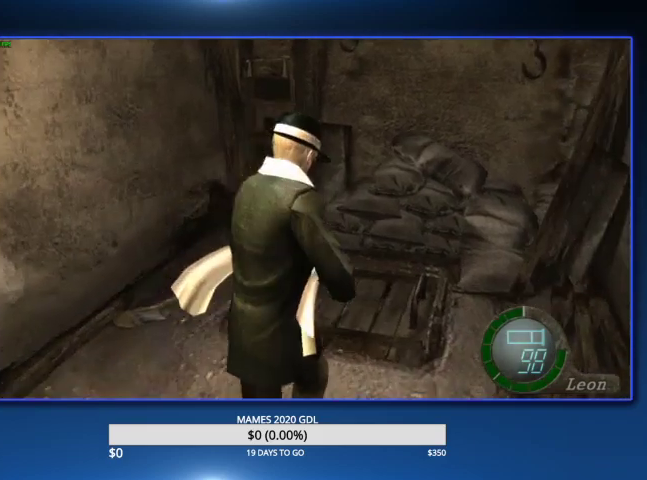
{"buttons": [], "left_stick": "up", "right_stick": "center", "events": [[333, "SQUARE", "up"]]}
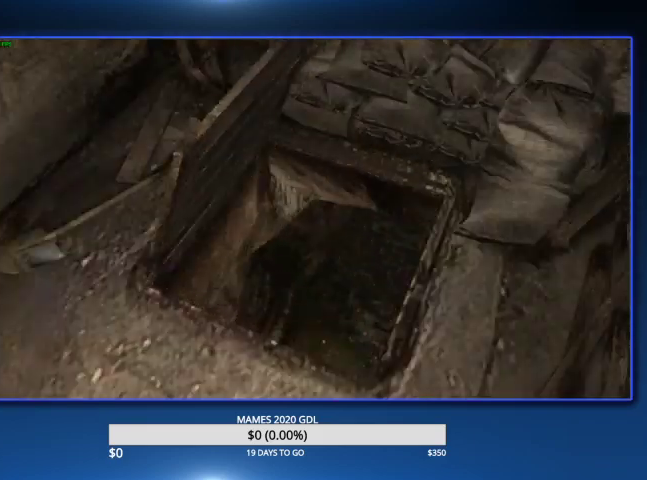
{"buttons": [], "left_stick": "up", "right_stick": "center", "events": []}
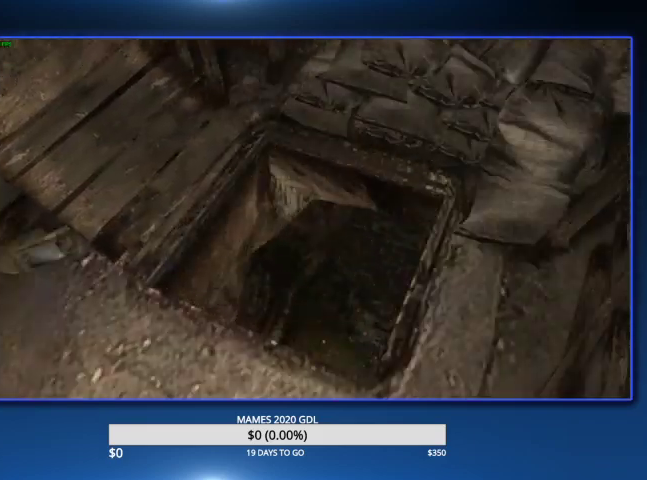
{"buttons": [], "left_stick": "up", "right_stick": "center", "events": []}
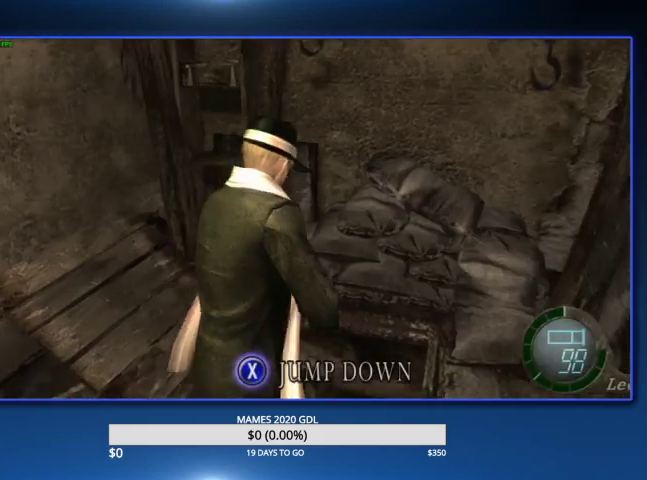
{"buttons": ["SQUARE", "DPAD_LEFT"], "left_stick": "center", "right_stick": "center", "events": [[133, "left_stick", "center"], [167, "L2", "down"], [367, "L2", "up"], [467, "DPAD_LEFT", "down"], [500, "SQUARE", "down"]]}
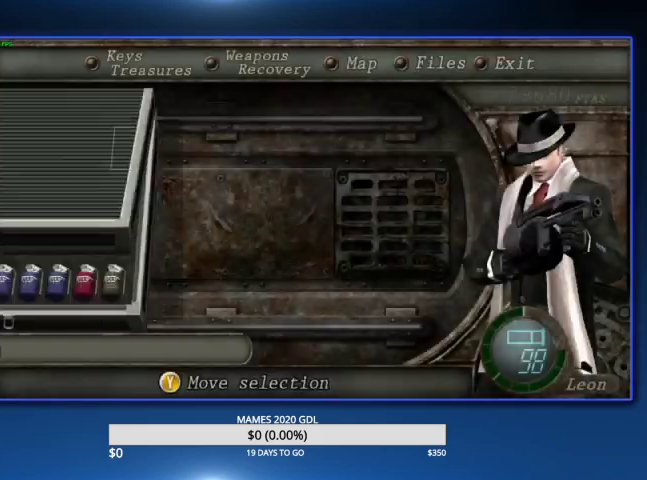
{"buttons": [], "left_stick": "up", "right_stick": "center", "events": [[133, "DPAD_LEFT", "up"], [267, "SQUARE", "up"], [467, "left_stick", "up"]]}
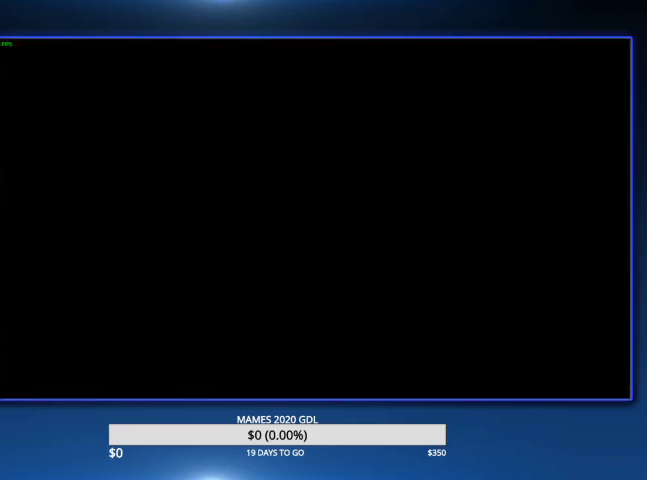
{"buttons": ["SQUARE"], "left_stick": "up", "right_stick": "center", "events": [[67, "SQUARE", "down"]]}
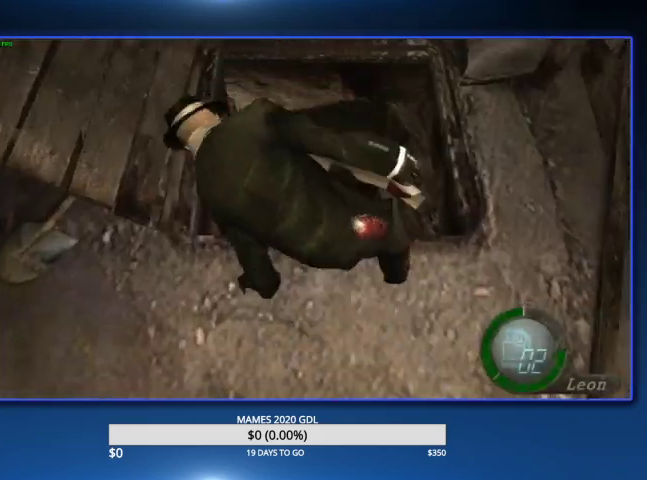
{"buttons": [], "left_stick": "up", "right_stick": "center", "events": [[67, "SQUARE", "up"]]}
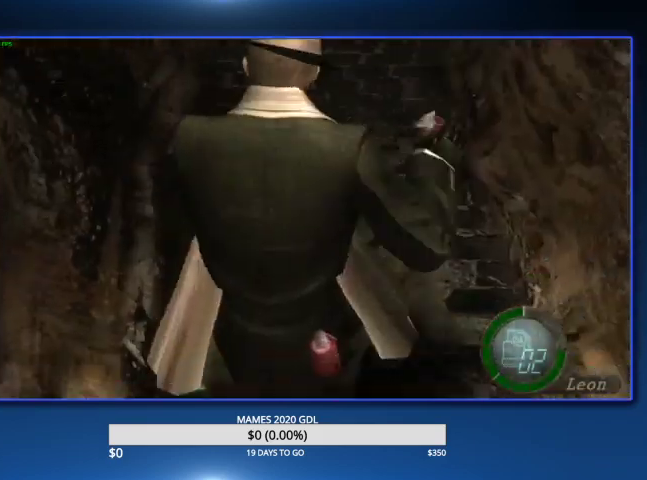
{"buttons": [], "left_stick": "up", "right_stick": "center", "events": []}
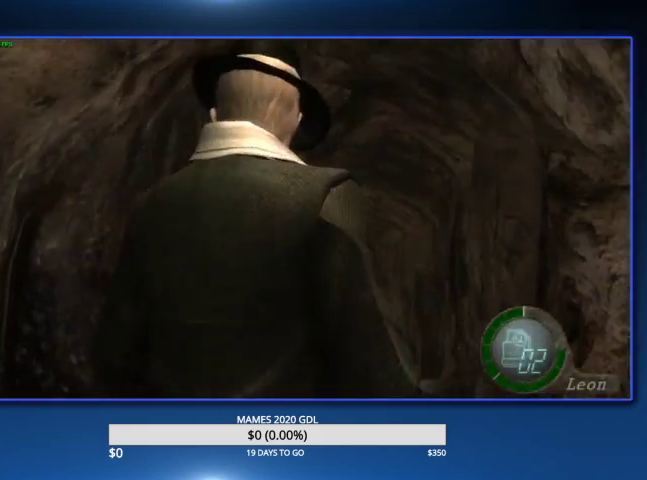
{"buttons": [], "left_stick": "up", "right_stick": "center", "events": []}
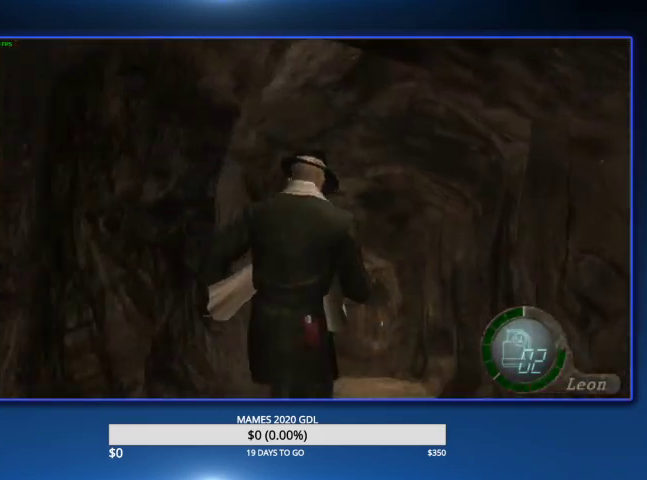
{"buttons": [], "left_stick": "up", "right_stick": "center", "events": []}
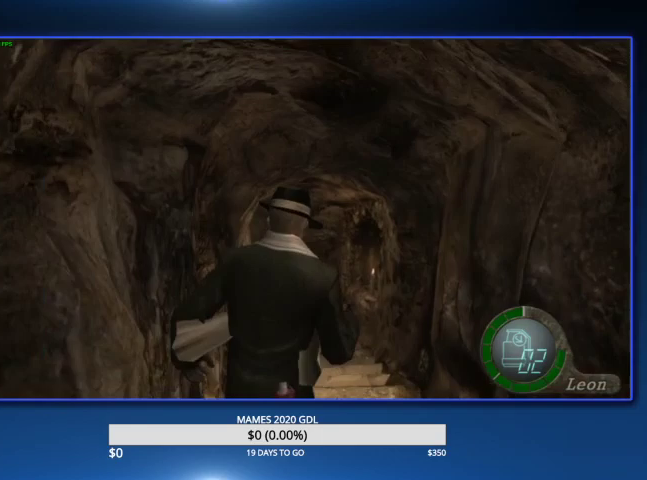
{"buttons": ["DPAD_LEFT"], "left_stick": "up", "right_stick": "center", "events": [[67, "DPAD_LEFT", "down"], [167, "DPAD_LEFT", "up"], [467, "DPAD_LEFT", "down"]]}